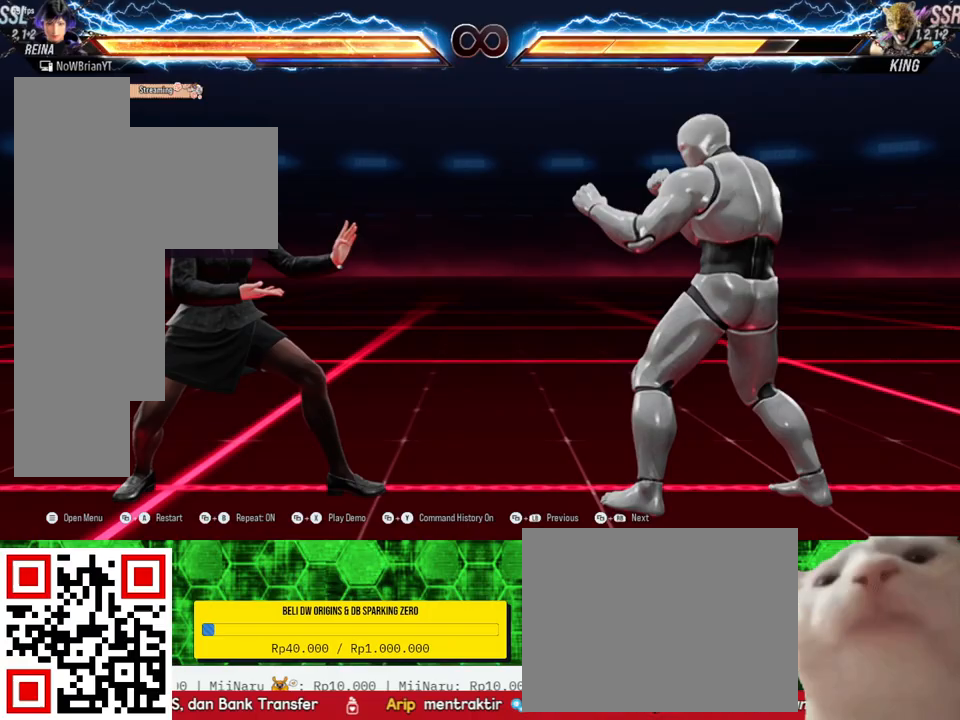
Gameplay with a controller (PlayStation layout); each line is a JSON object with the inputs held at the frame after it. "events" lists button and stick changes between this image and that frame as [ms after this image, input, new state], when the widget could be followed in between. Not read: SELECT left_stick.
{"buttons": [], "right_stick": "center", "events": []}
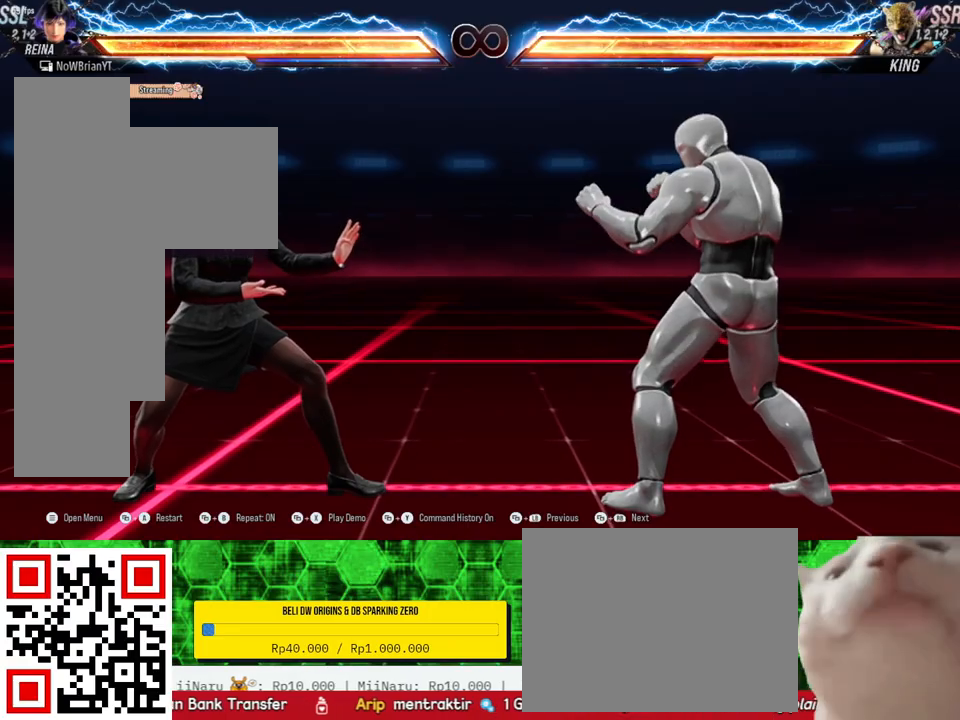
{"buttons": ["CROSS"], "right_stick": "center", "events": [[433, "CROSS", "down"]]}
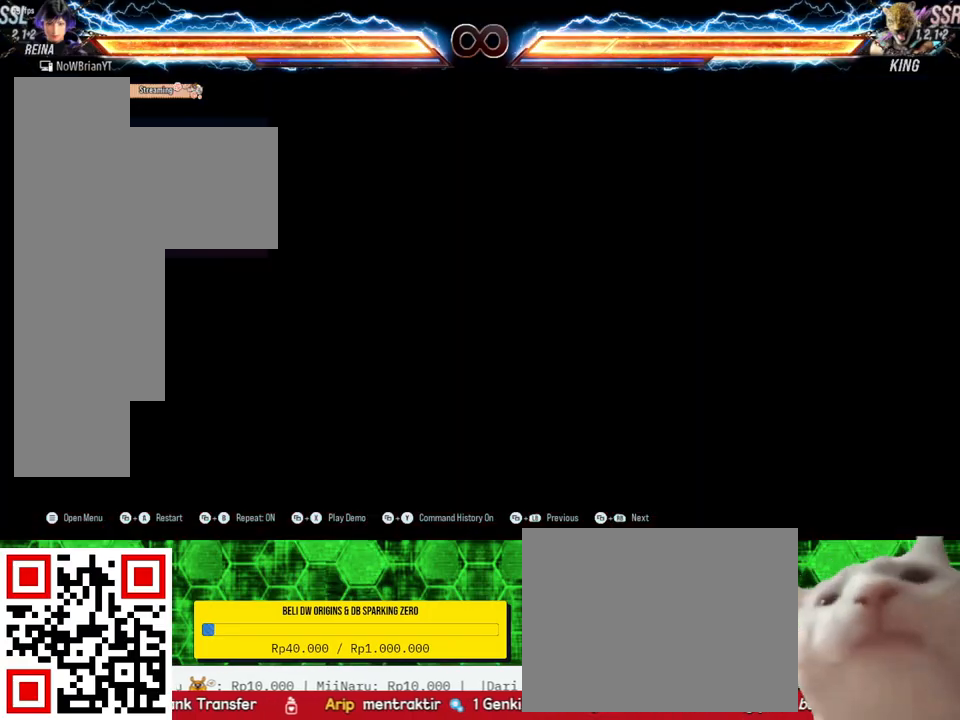
{"buttons": [], "right_stick": "center", "events": [[33, "CROSS", "up"]]}
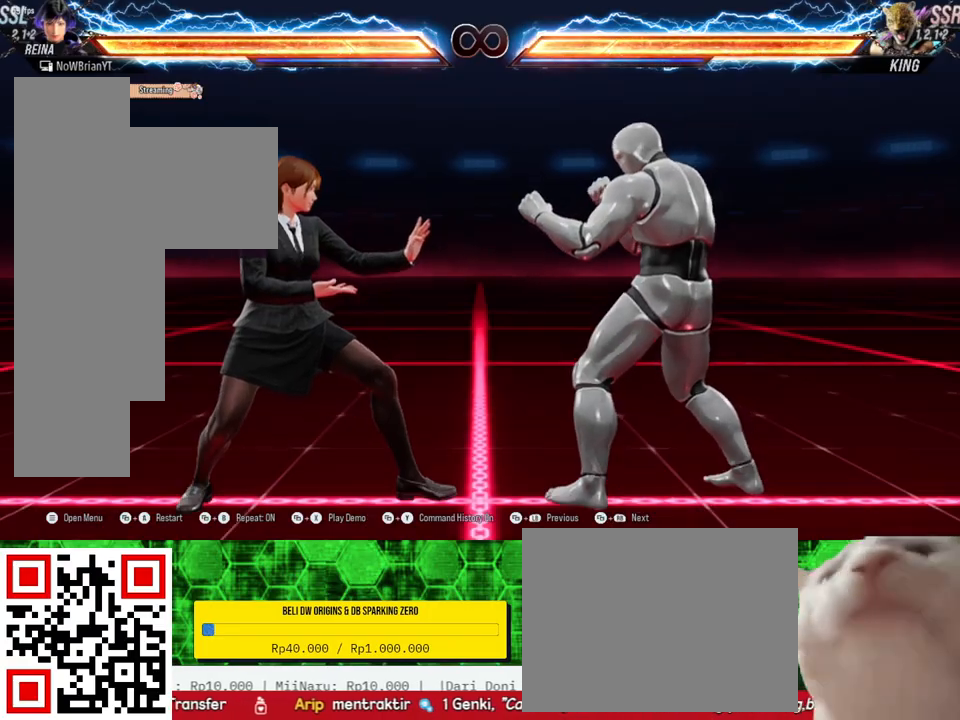
{"buttons": ["DPAD_DOWN", "DPAD_RIGHT"], "right_stick": "center", "events": [[67, "DPAD_DOWN", "down"], [67, "DPAD_RIGHT", "down"], [133, "CIRCLE", "down"], [233, "CIRCLE", "up"]]}
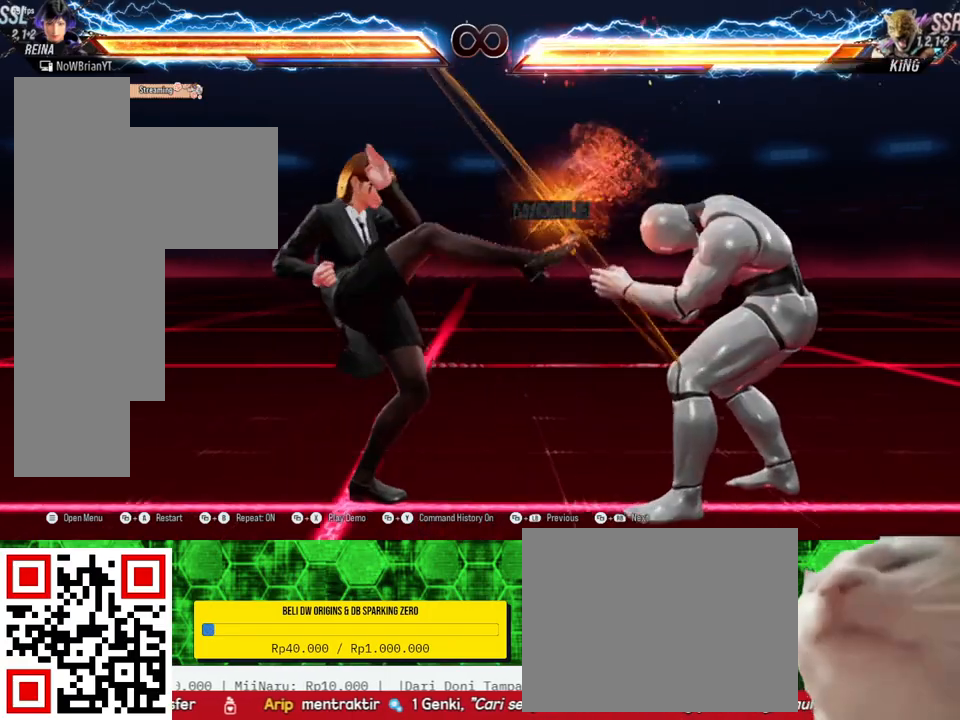
{"buttons": ["DPAD_DOWN", "DPAD_RIGHT"], "right_stick": "center", "events": [[33, "DPAD_DOWN", "up"], [67, "DPAD_RIGHT", "up"], [367, "DPAD_DOWN", "down"], [367, "DPAD_RIGHT", "down"]]}
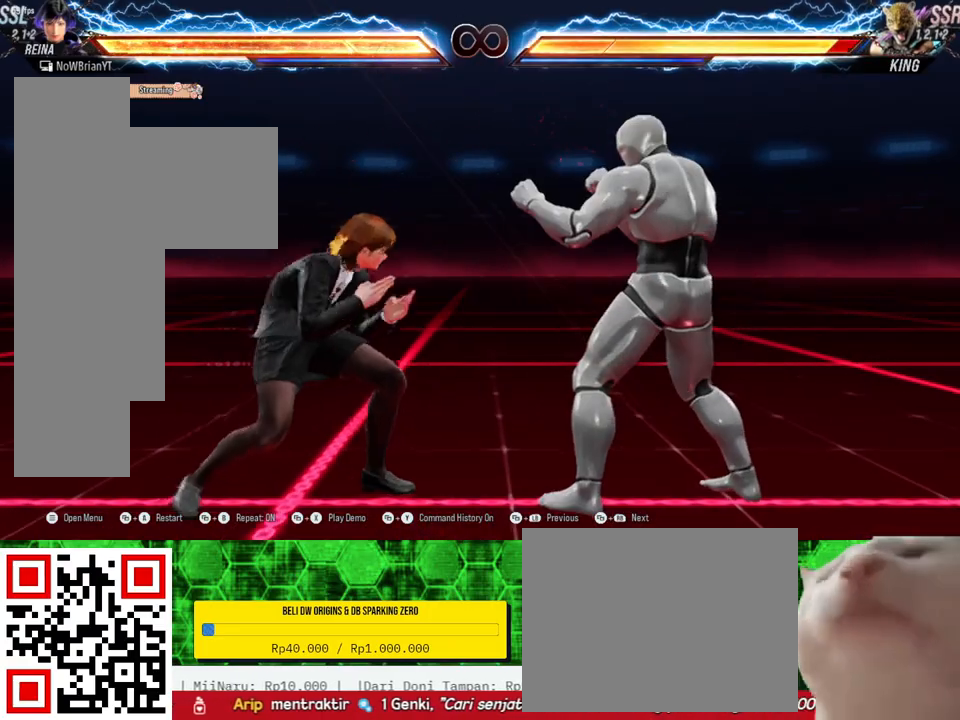
{"buttons": ["DPAD_DOWN", "DPAD_RIGHT"], "right_stick": "center", "events": [[100, "CIRCLE", "down"], [200, "CIRCLE", "up"]]}
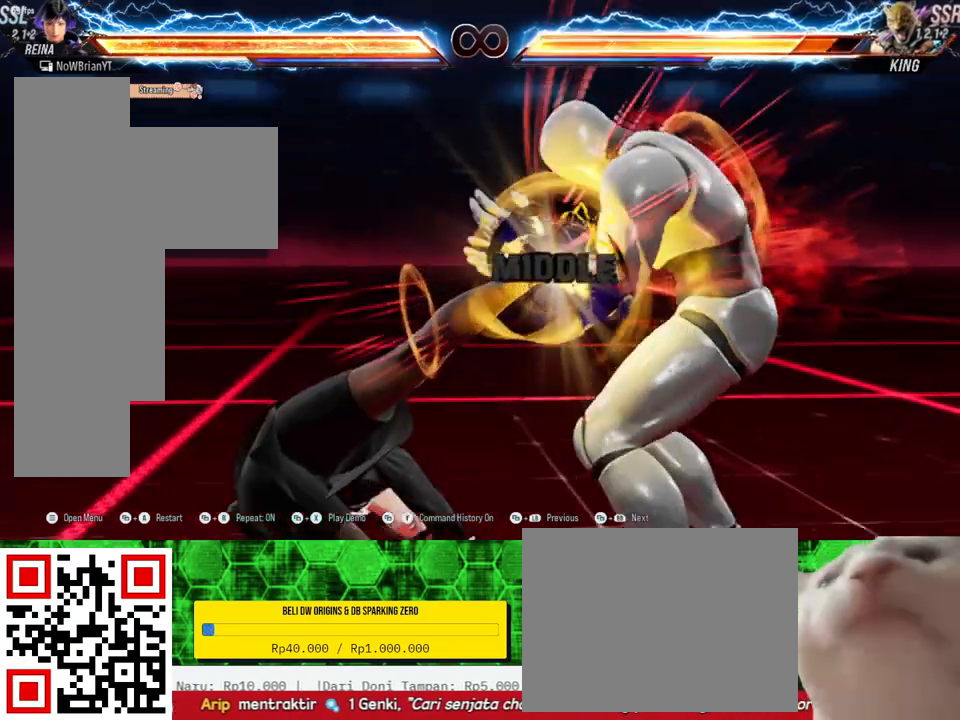
{"buttons": [], "right_stick": "center", "events": [[100, "DPAD_DOWN", "up"], [100, "DPAD_RIGHT", "up"]]}
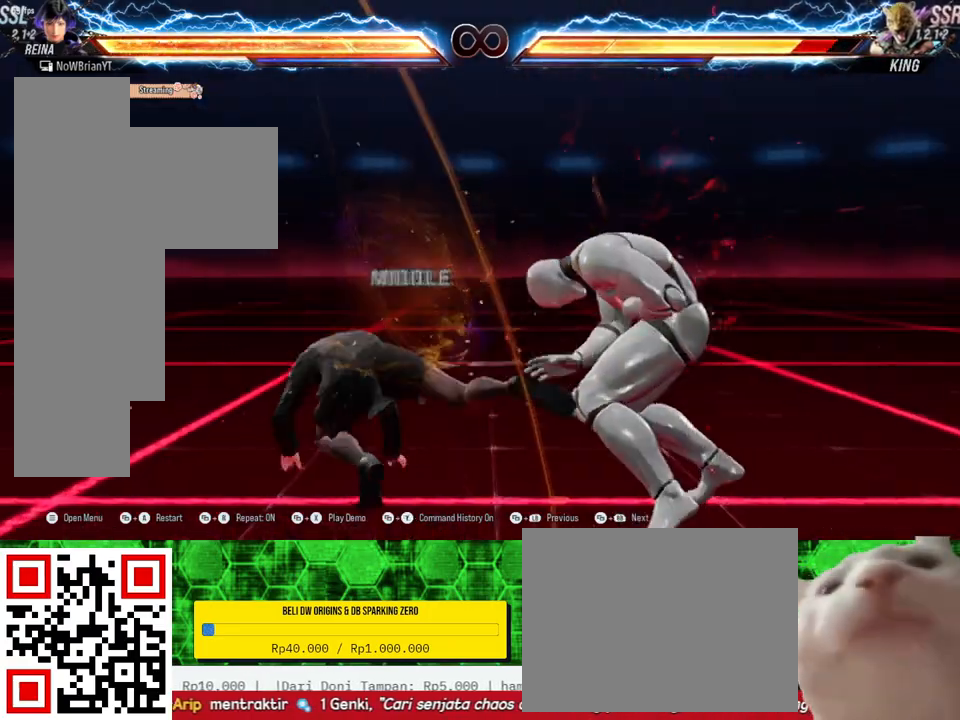
{"buttons": [], "right_stick": "center", "events": [[133, "DPAD_LEFT", "down"], [167, "CIRCLE", "down"], [300, "CIRCLE", "up"], [333, "DPAD_LEFT", "up"]]}
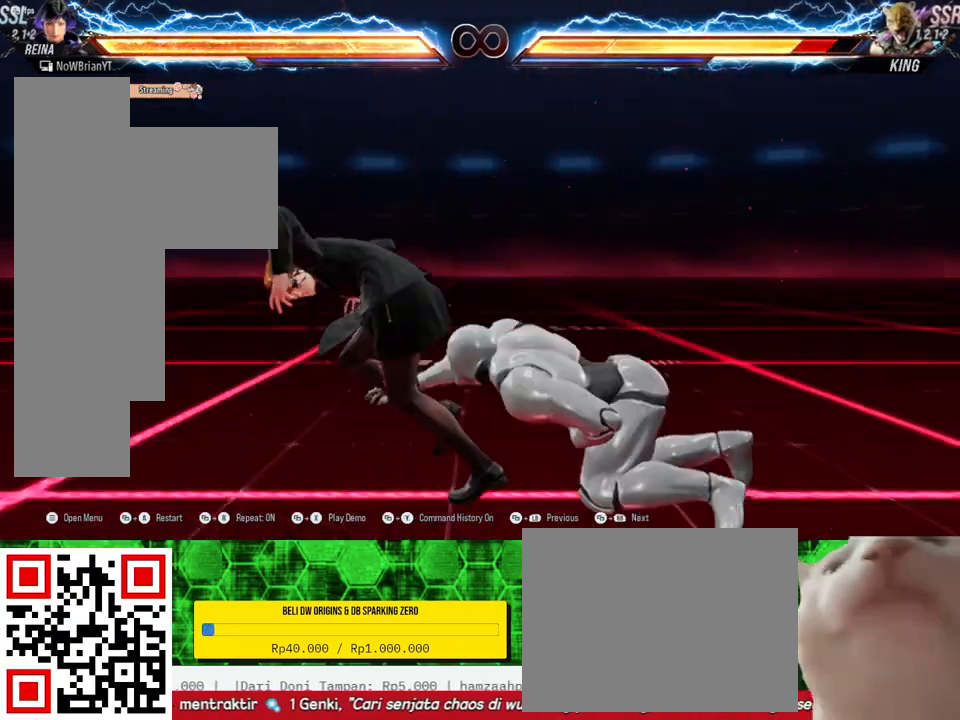
{"buttons": [], "right_stick": "center", "events": []}
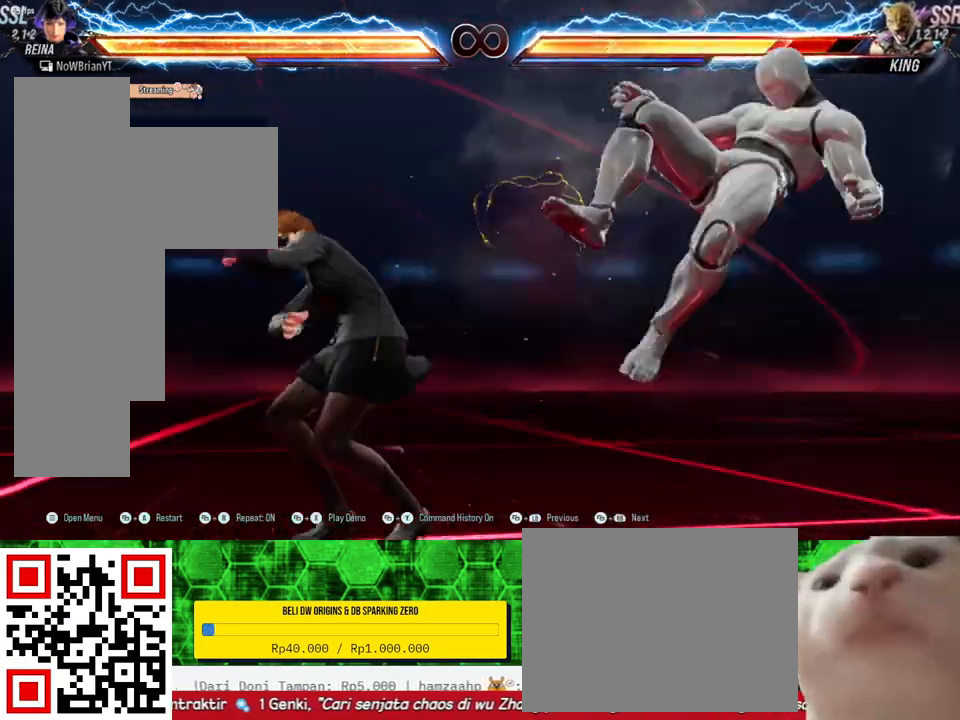
{"buttons": ["DPAD_RIGHT"], "right_stick": "center", "events": [[33, "DPAD_RIGHT", "down"], [100, "DPAD_RIGHT", "up"], [233, "DPAD_RIGHT", "down"], [333, "L1", "down"], [467, "L1", "up"]]}
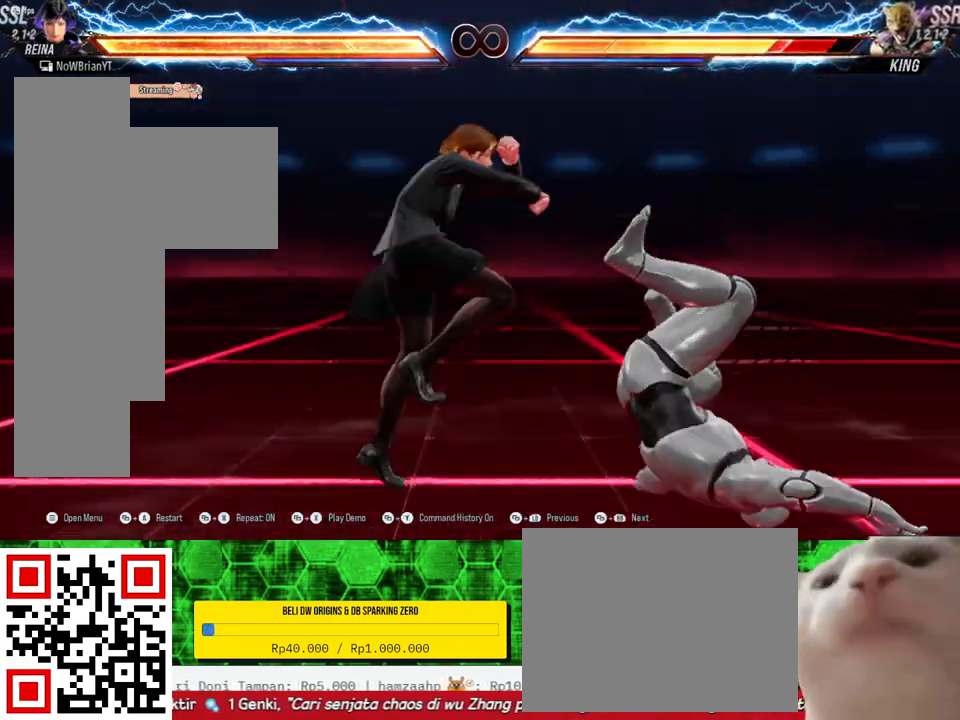
{"buttons": [], "right_stick": "center", "events": [[300, "DPAD_RIGHT", "up"]]}
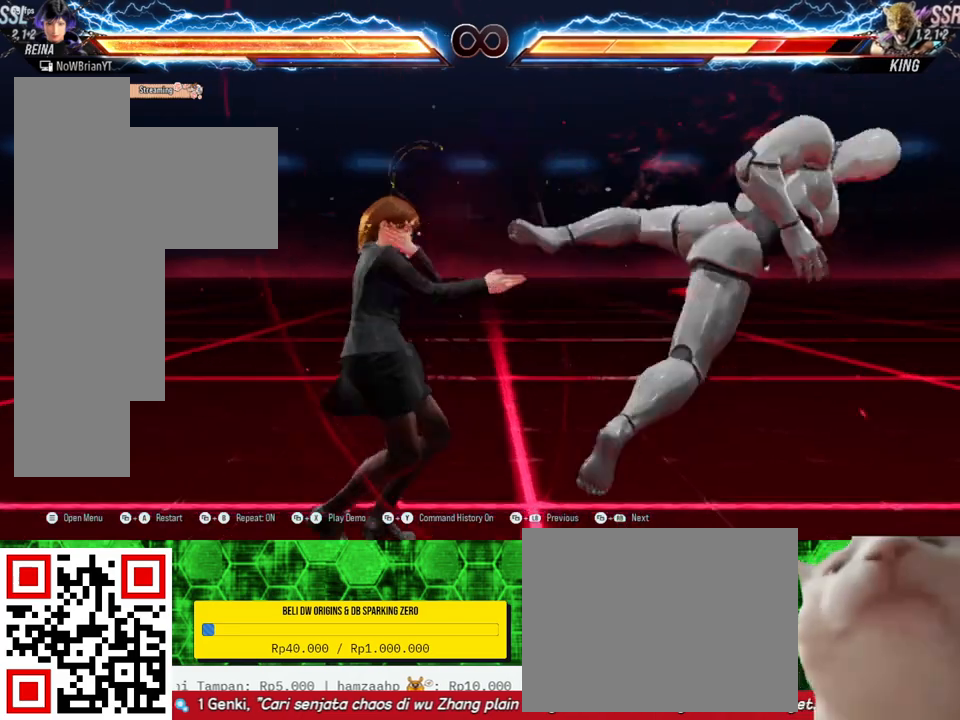
{"buttons": [], "right_stick": "center", "events": [[100, "DPAD_DOWN", "down"], [100, "DPAD_RIGHT", "down"], [100, "SQUARE", "down"], [200, "SQUARE", "up"], [233, "DPAD_DOWN", "up"], [267, "DPAD_RIGHT", "up"]]}
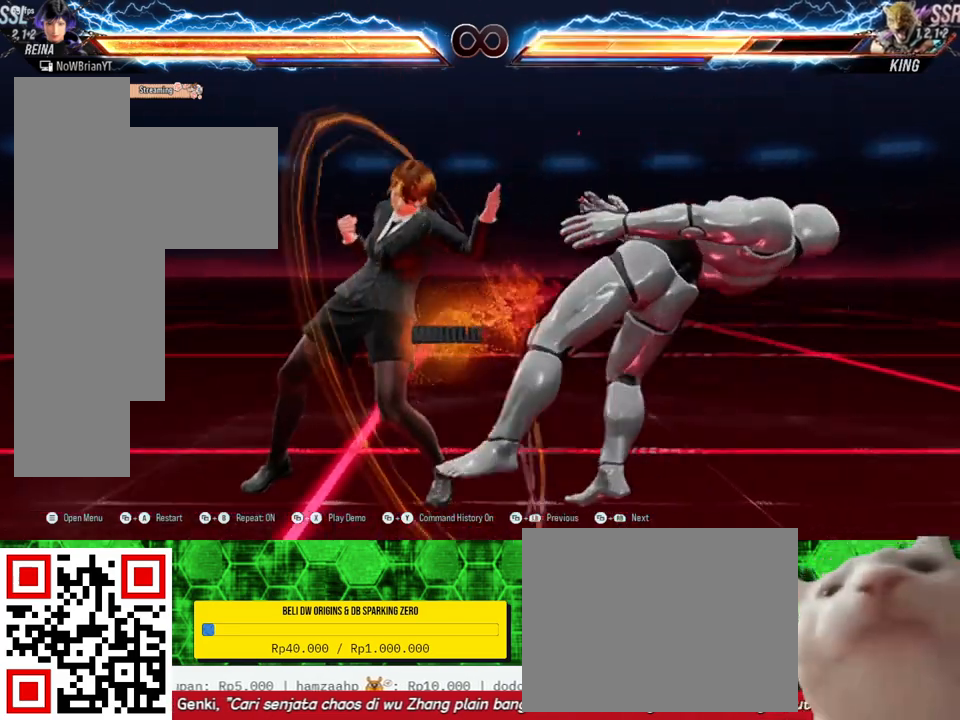
{"buttons": [], "right_stick": "center", "events": []}
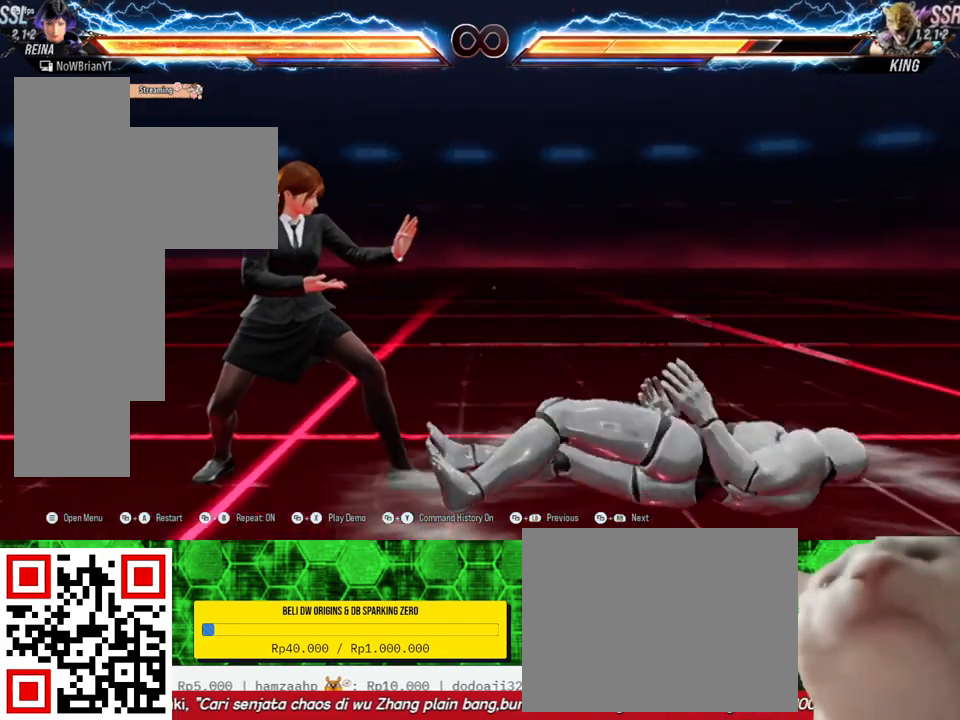
{"buttons": [], "right_stick": "center", "events": []}
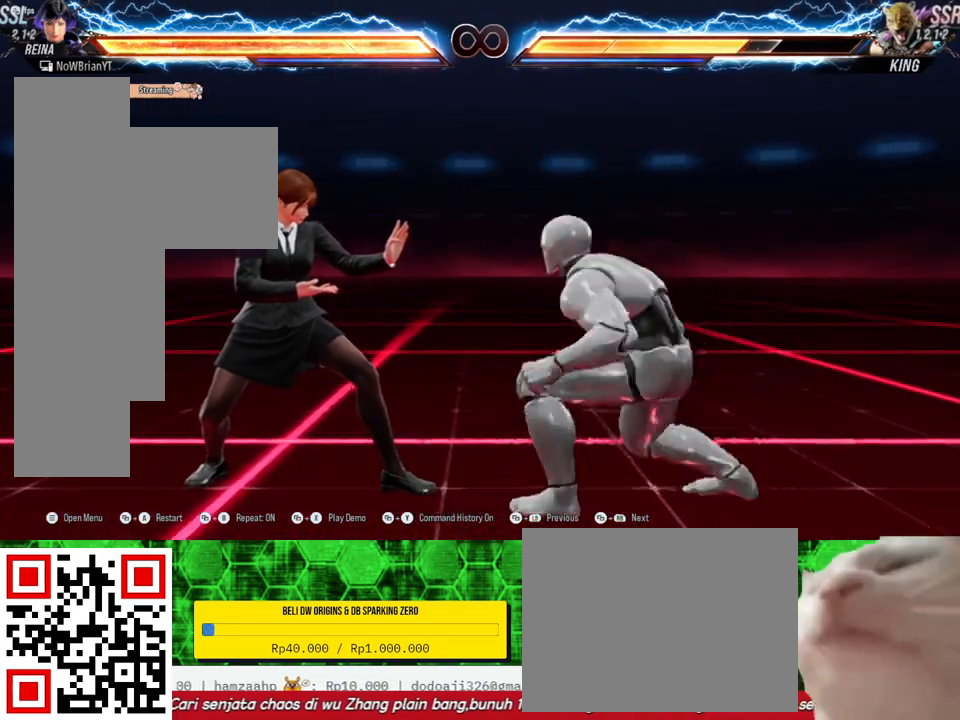
{"buttons": ["CROSS"], "right_stick": "center", "events": [[433, "CROSS", "down"]]}
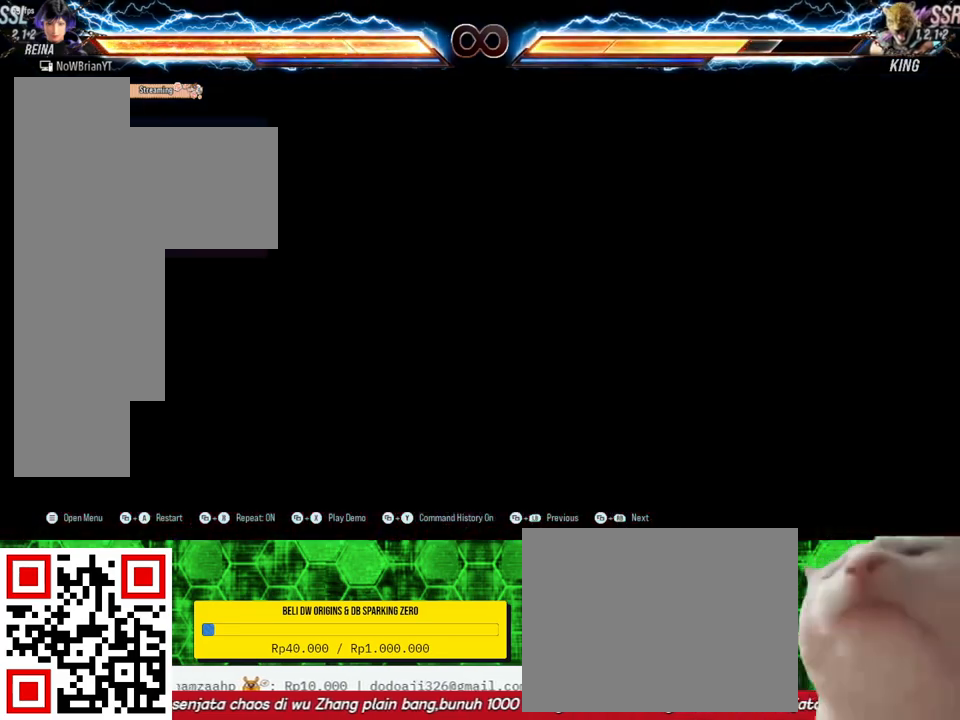
{"buttons": ["DPAD_DOWN", "DPAD_RIGHT"], "right_stick": "center", "events": [[33, "CROSS", "up"], [467, "DPAD_DOWN", "down"], [467, "DPAD_RIGHT", "down"]]}
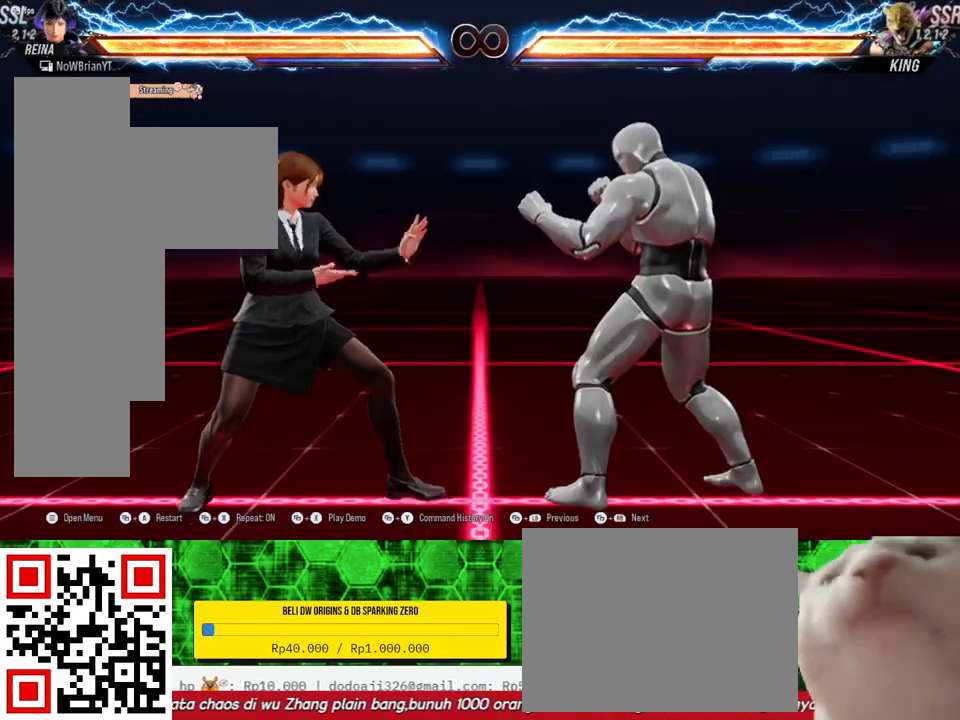
{"buttons": ["DPAD_DOWN", "DPAD_RIGHT"], "right_stick": "center", "events": [[233, "CIRCLE", "down"], [367, "CIRCLE", "up"]]}
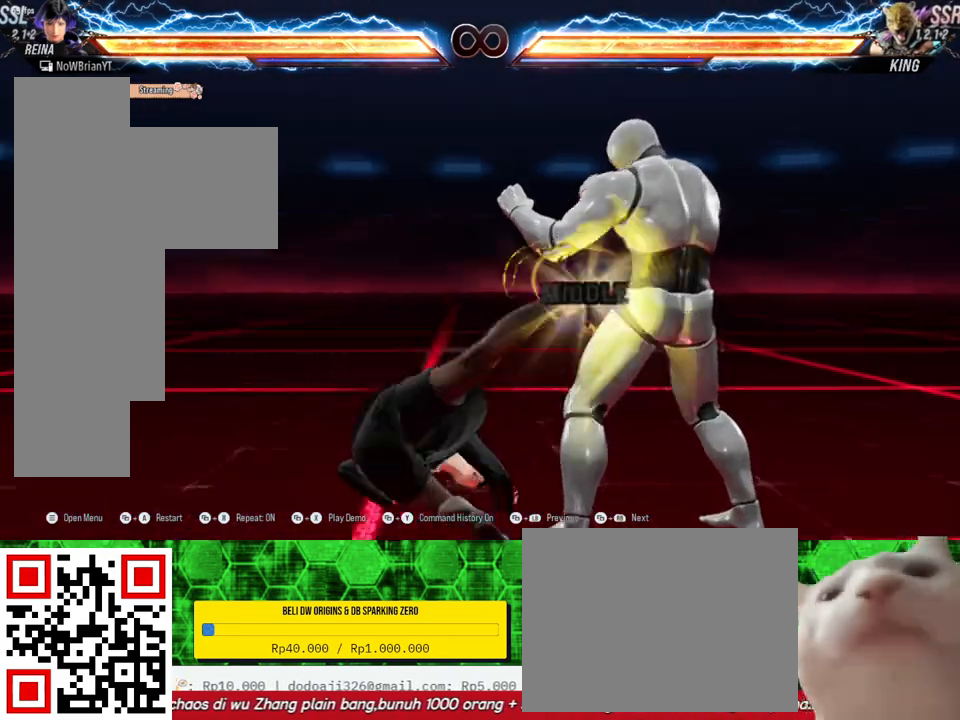
{"buttons": [], "right_stick": "center", "events": [[133, "DPAD_DOWN", "up"], [167, "DPAD_RIGHT", "up"]]}
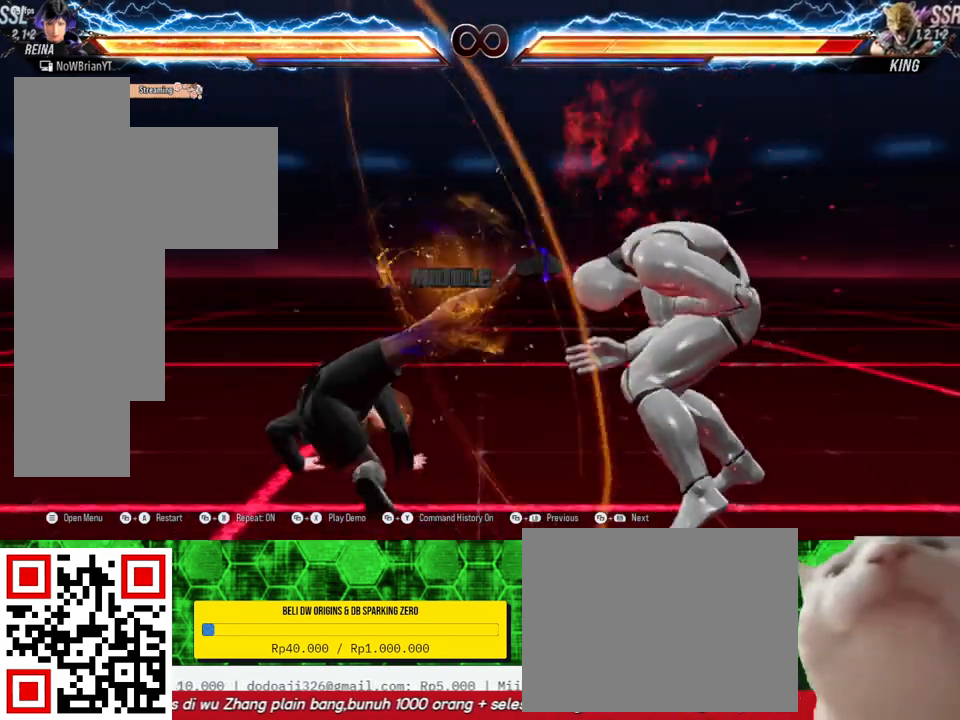
{"buttons": [], "right_stick": "center", "events": [[267, "DPAD_LEFT", "down"], [300, "CIRCLE", "down"], [400, "CIRCLE", "up"], [433, "DPAD_LEFT", "up"]]}
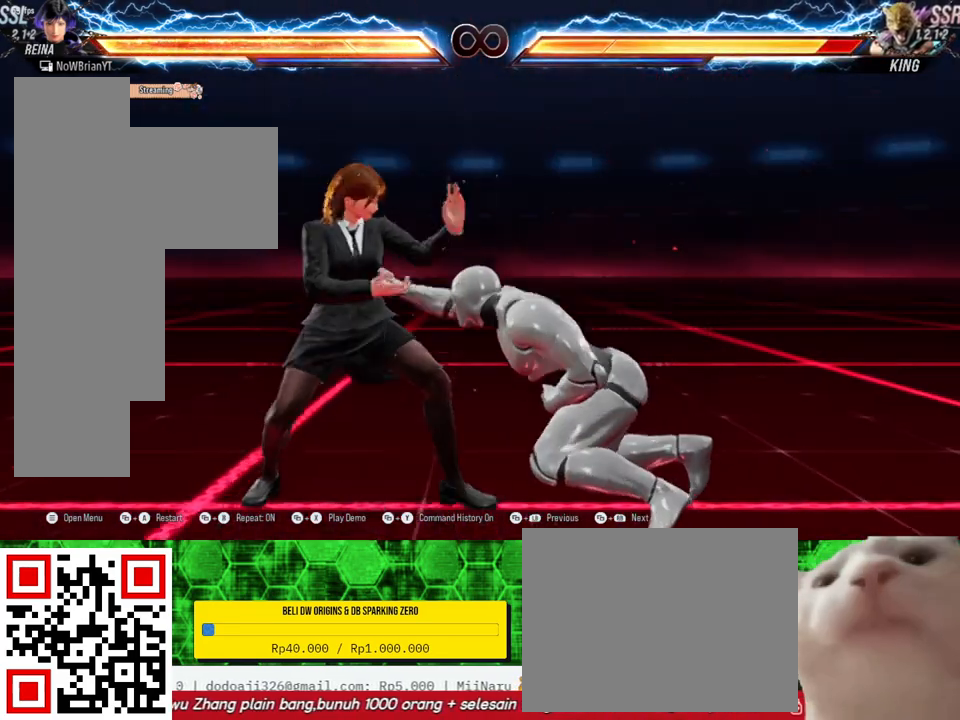
{"buttons": [], "right_stick": "center", "events": []}
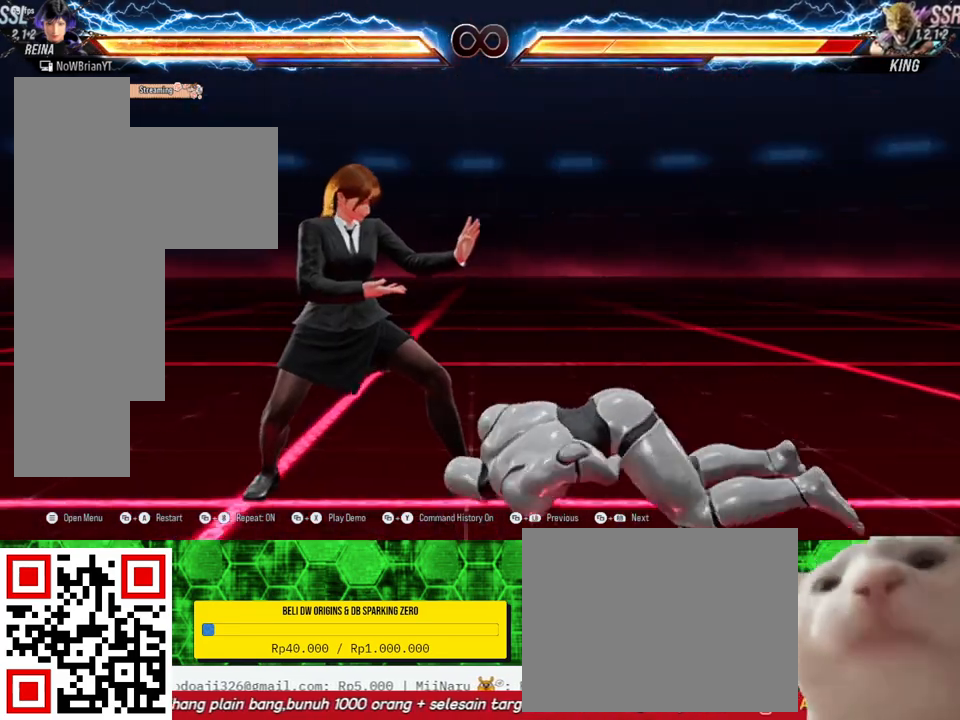
{"buttons": [], "right_stick": "center", "events": [[300, "CROSS", "down"], [433, "CROSS", "up"]]}
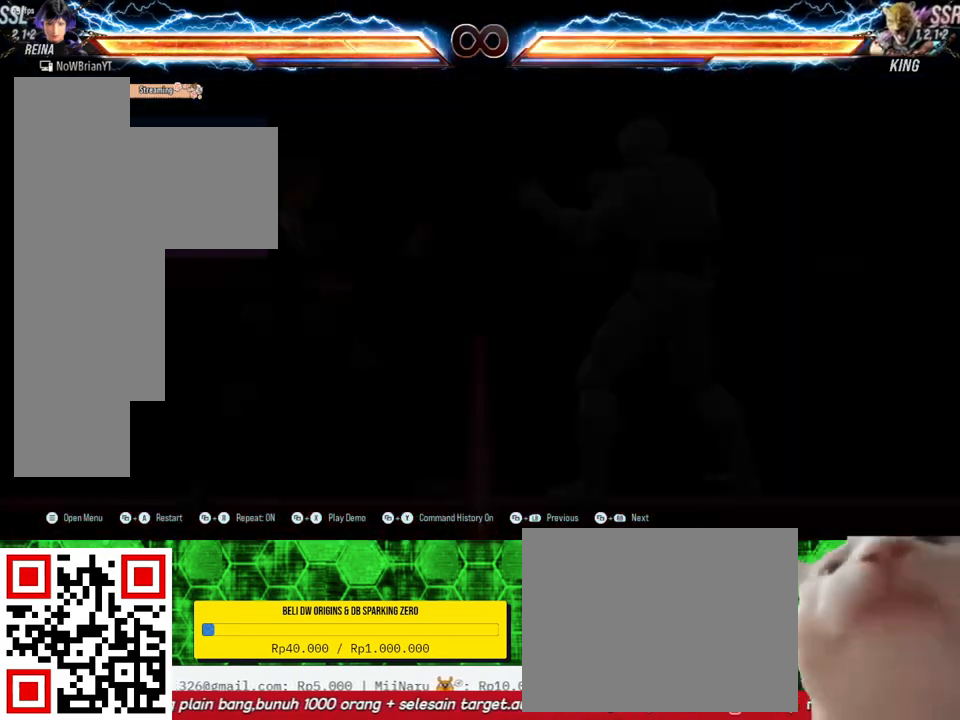
{"buttons": ["CIRCLE", "DPAD_DOWN", "DPAD_RIGHT"], "right_stick": "center", "events": [[367, "DPAD_DOWN", "down"], [400, "DPAD_RIGHT", "down"], [433, "CIRCLE", "down"]]}
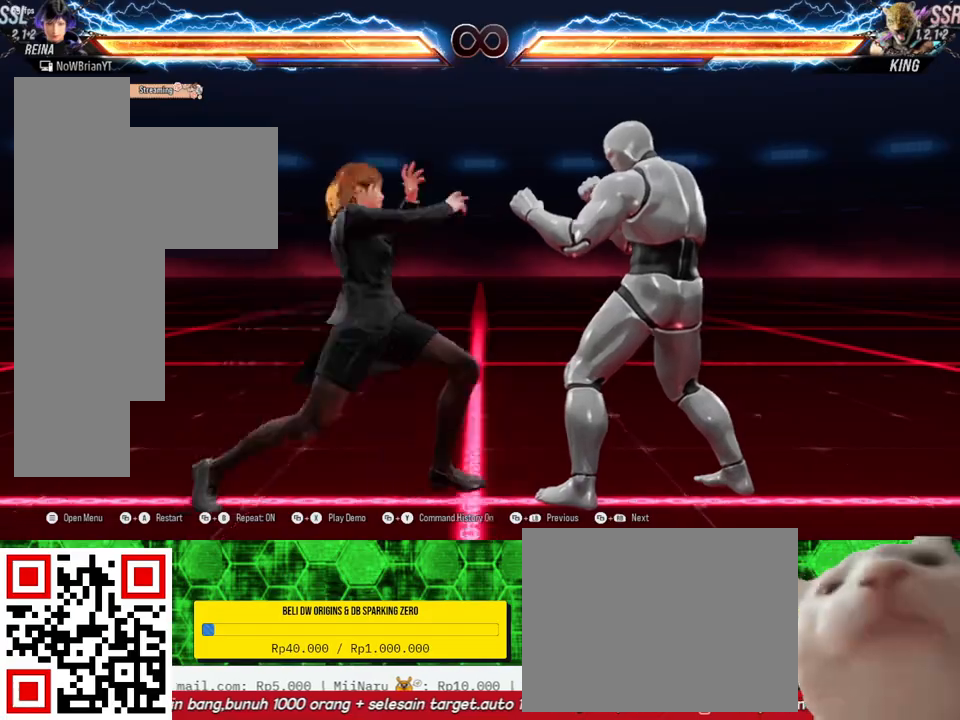
{"buttons": [], "right_stick": "center", "events": [[67, "CIRCLE", "up"], [133, "DPAD_DOWN", "up"], [167, "DPAD_RIGHT", "up"]]}
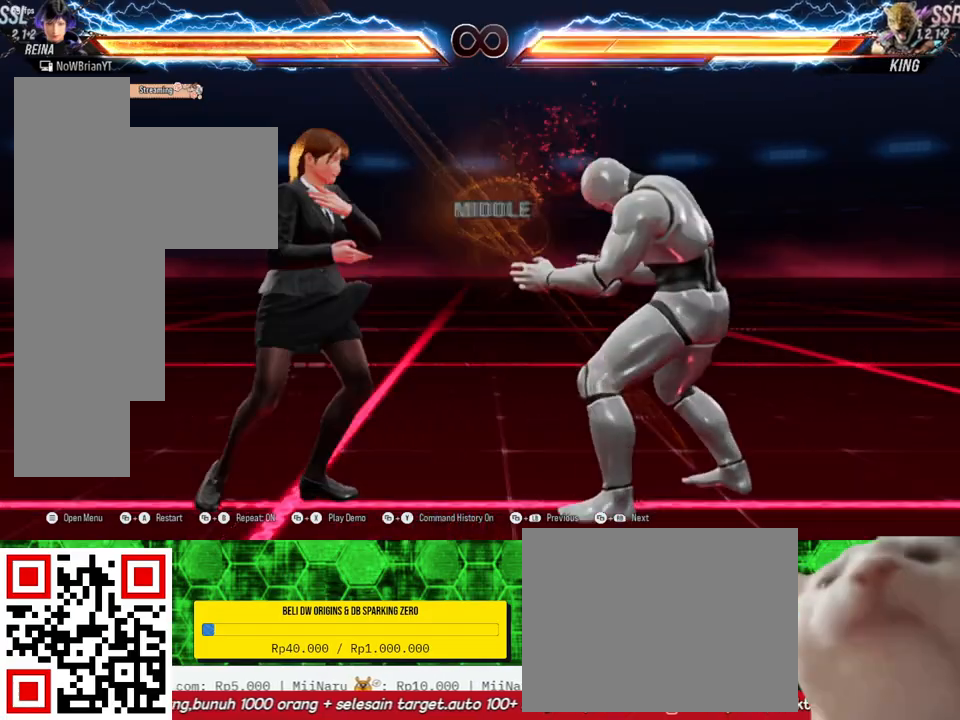
{"buttons": ["DPAD_DOWN", "DPAD_RIGHT"], "right_stick": "center", "events": [[200, "DPAD_DOWN", "down"], [200, "DPAD_RIGHT", "down"], [300, "CIRCLE", "down"], [433, "CIRCLE", "up"]]}
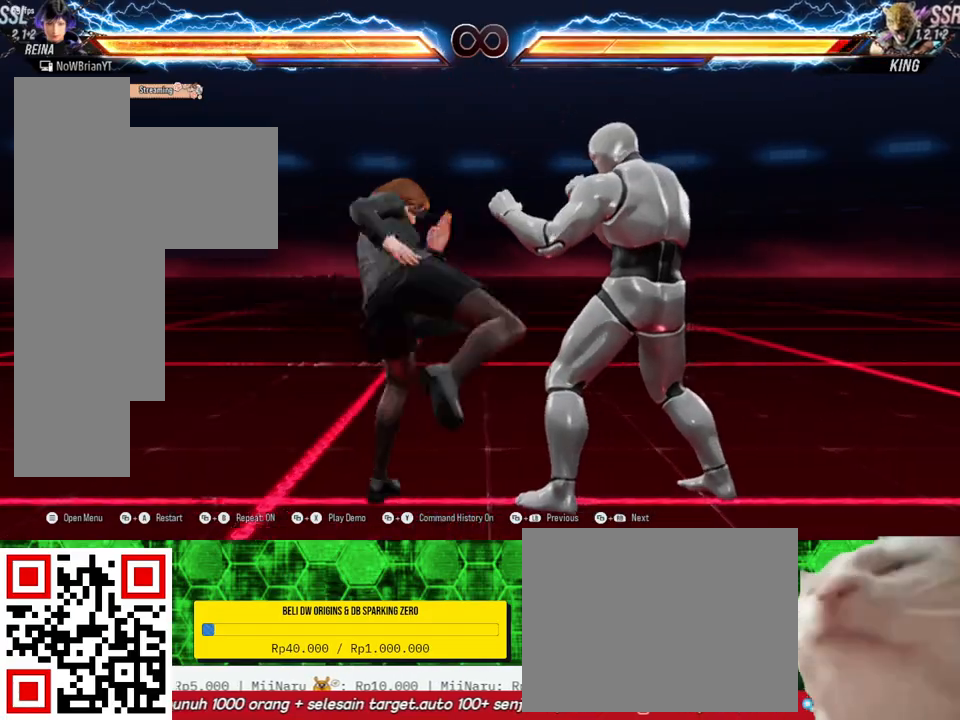
{"buttons": [], "right_stick": "center", "events": [[267, "DPAD_RIGHT", "up"], [300, "DPAD_DOWN", "up"]]}
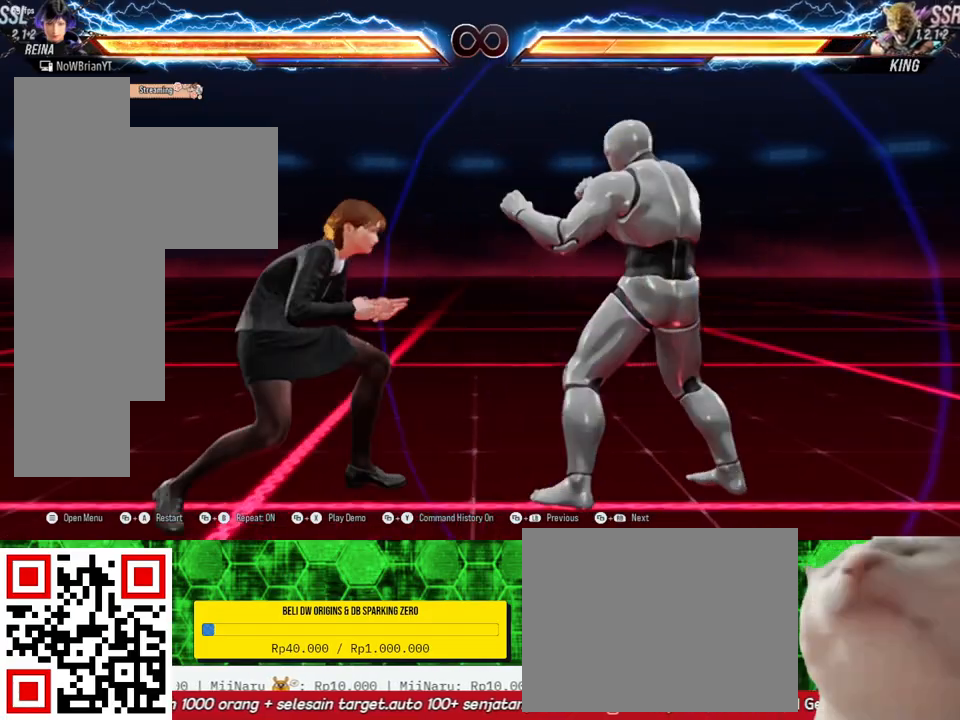
{"buttons": ["DPAD_DOWN", "DPAD_RIGHT"], "right_stick": "center", "events": [[67, "DPAD_DOWN", "down"], [67, "DPAD_RIGHT", "down"], [300, "CIRCLE", "down"], [400, "CIRCLE", "up"]]}
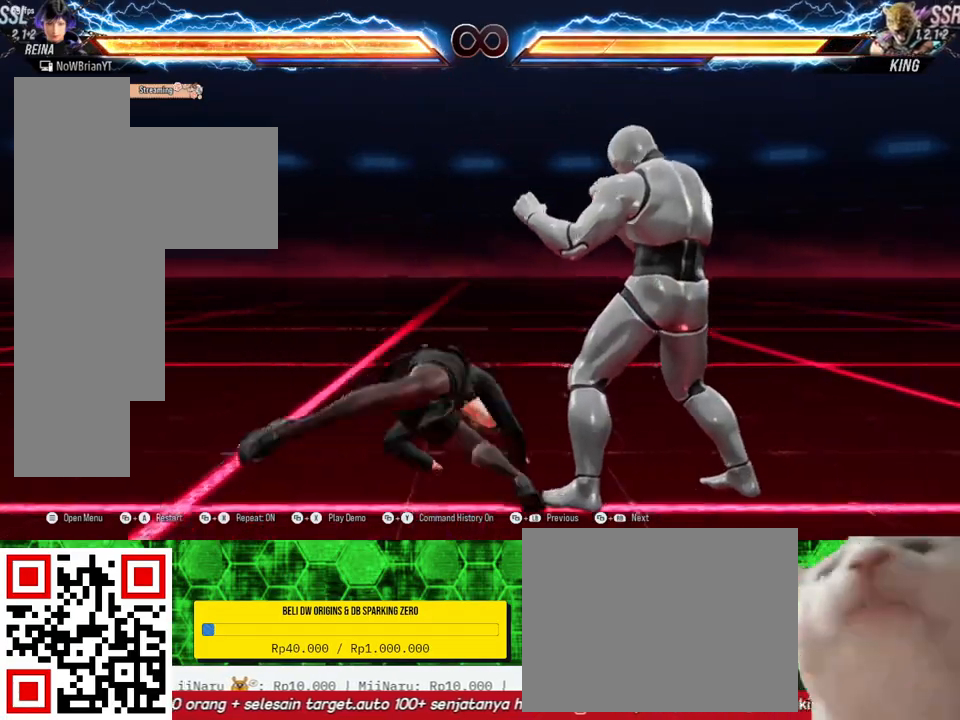
{"buttons": [], "right_stick": "center", "events": [[200, "DPAD_DOWN", "up"], [233, "DPAD_RIGHT", "up"]]}
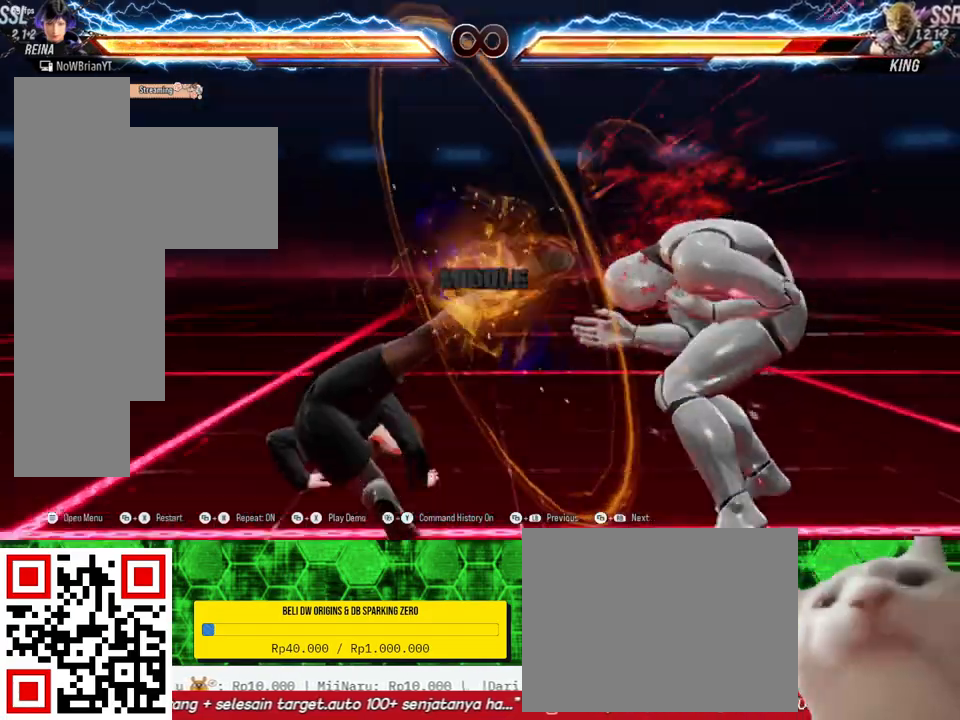
{"buttons": ["DPAD_LEFT"], "right_stick": "center", "events": [[300, "DPAD_LEFT", "down"], [333, "CIRCLE", "down"], [500, "CIRCLE", "up"]]}
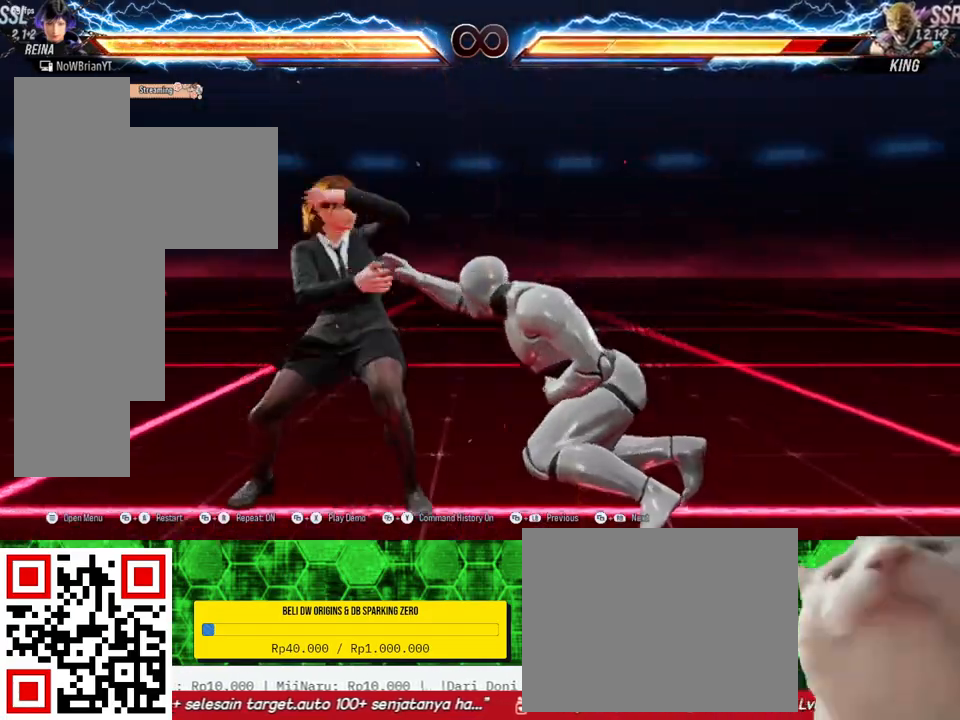
{"buttons": [], "right_stick": "center", "events": [[33, "DPAD_LEFT", "up"]]}
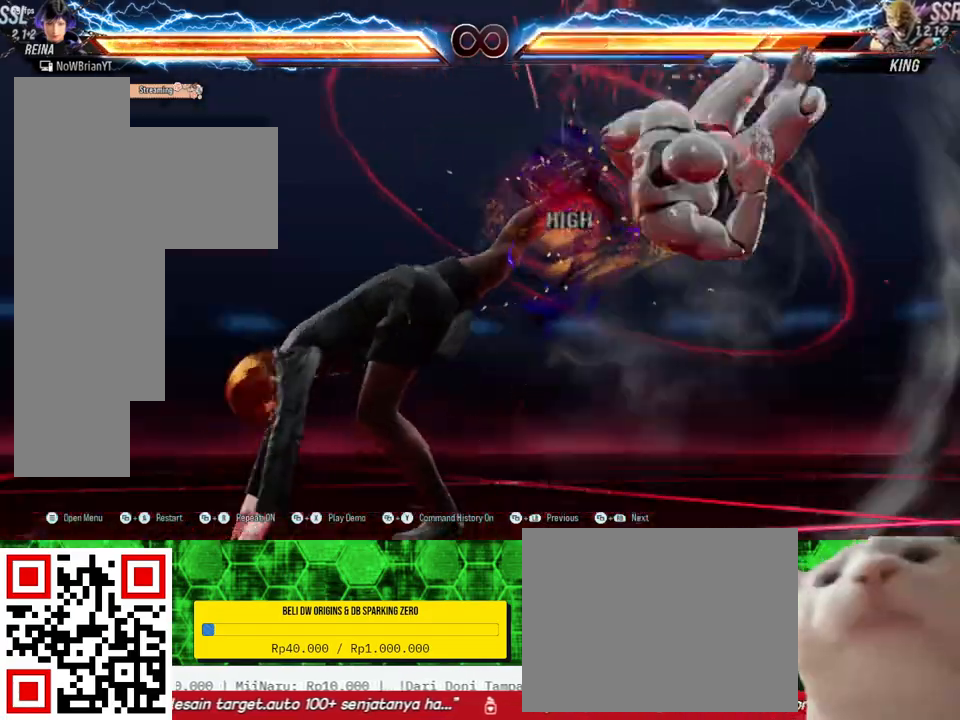
{"buttons": [], "right_stick": "center", "events": [[433, "DPAD_RIGHT", "down"], [500, "DPAD_RIGHT", "up"]]}